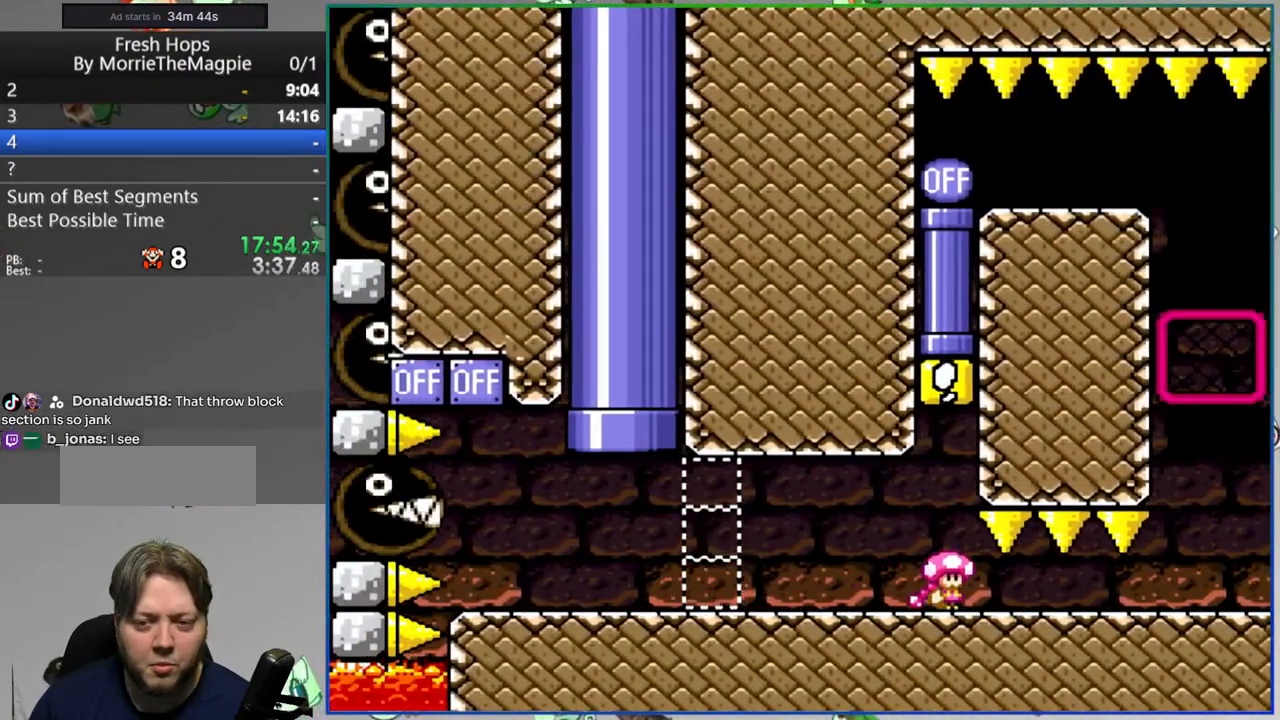
Gameplay with a controller (Nintendo layout); each line is a JSON object with the inputs held at the frame after it (dt_ms = milliseconds from this image to that frame). "events" lists button and stick changes between this image and that frame as [ms after this image, input, new state], when the widget could be followed in between. Not read: L3 R3.
{"dt_ms": 500, "buttons": ["Y"], "events": [[267, "B", "down"], [300, "DPAD_LEFT", "down"], [433, "DPAD_LEFT", "up"], [500, "B", "up"]]}
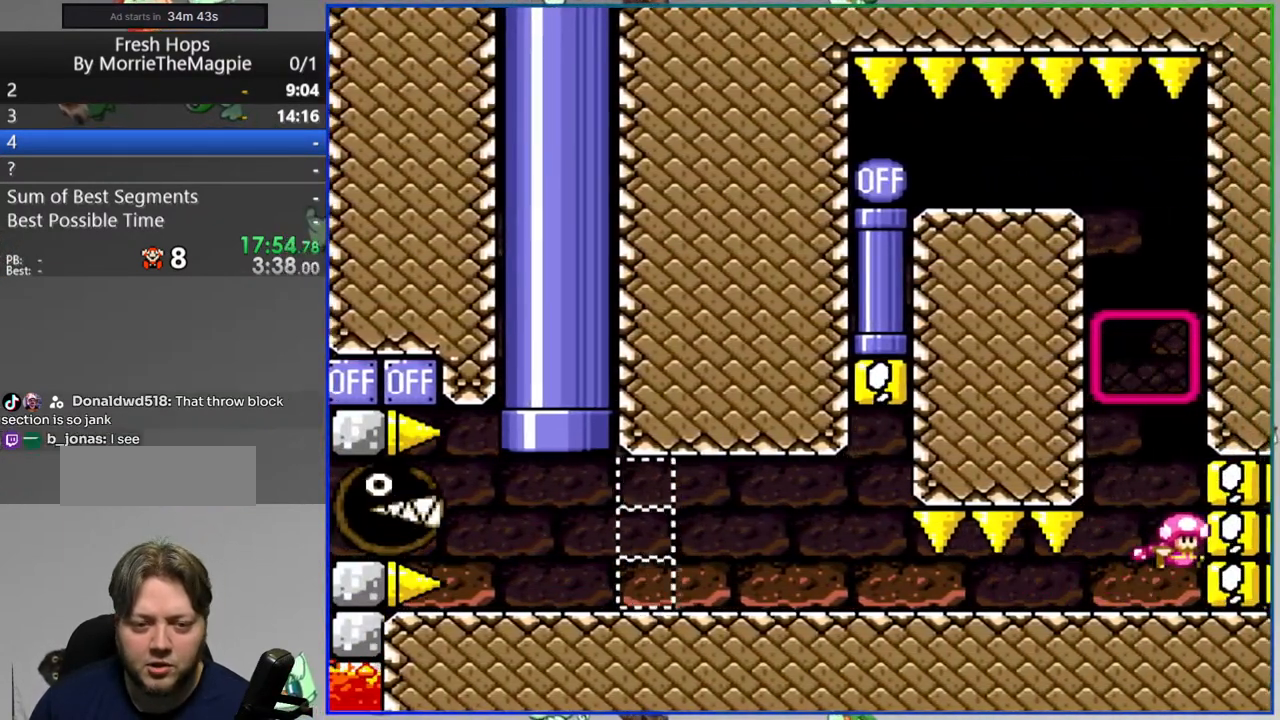
{"dt_ms": 500, "buttons": ["B", "Y", "DPAD_LEFT"], "events": [[33, "DPAD_UP", "down"], [167, "DPAD_UP", "up"], [267, "B", "down"], [267, "DPAD_LEFT", "down"]]}
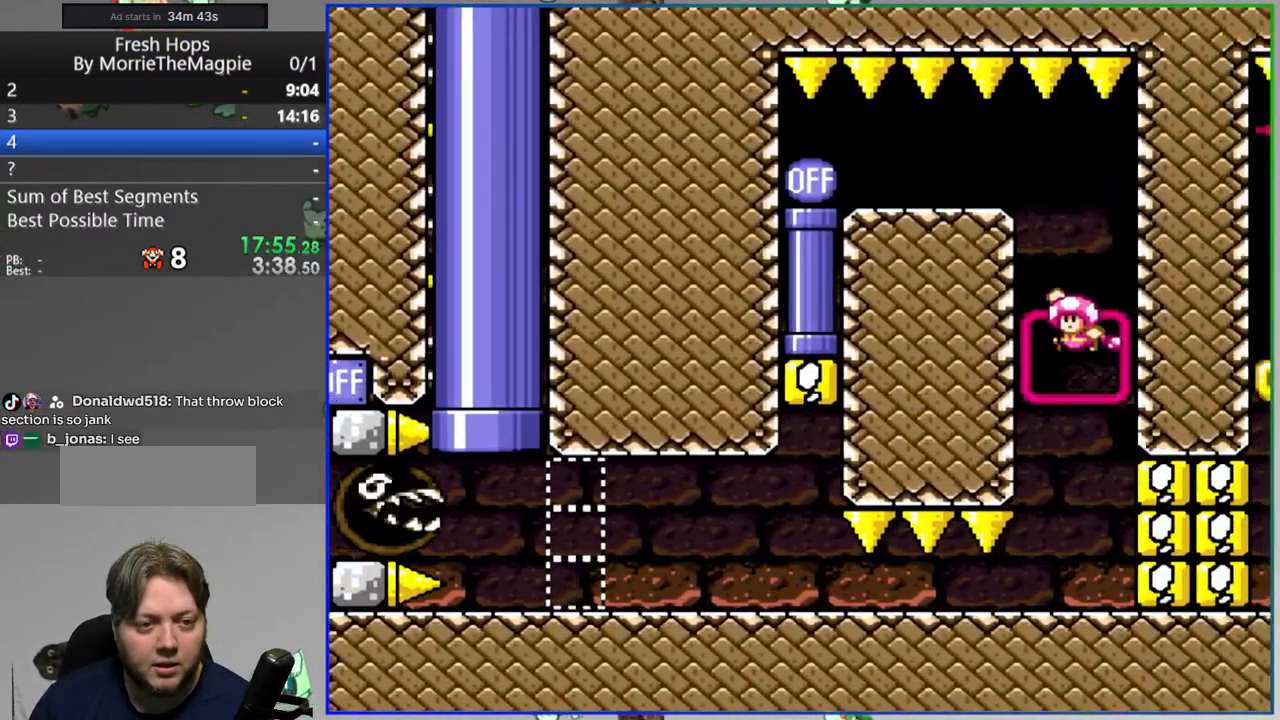
{"dt_ms": 500, "buttons": ["Y", "DPAD_DOWN"], "events": [[17, "B", "up"], [483, "DPAD_DOWN", "down"], [500, "DPAD_LEFT", "up"]]}
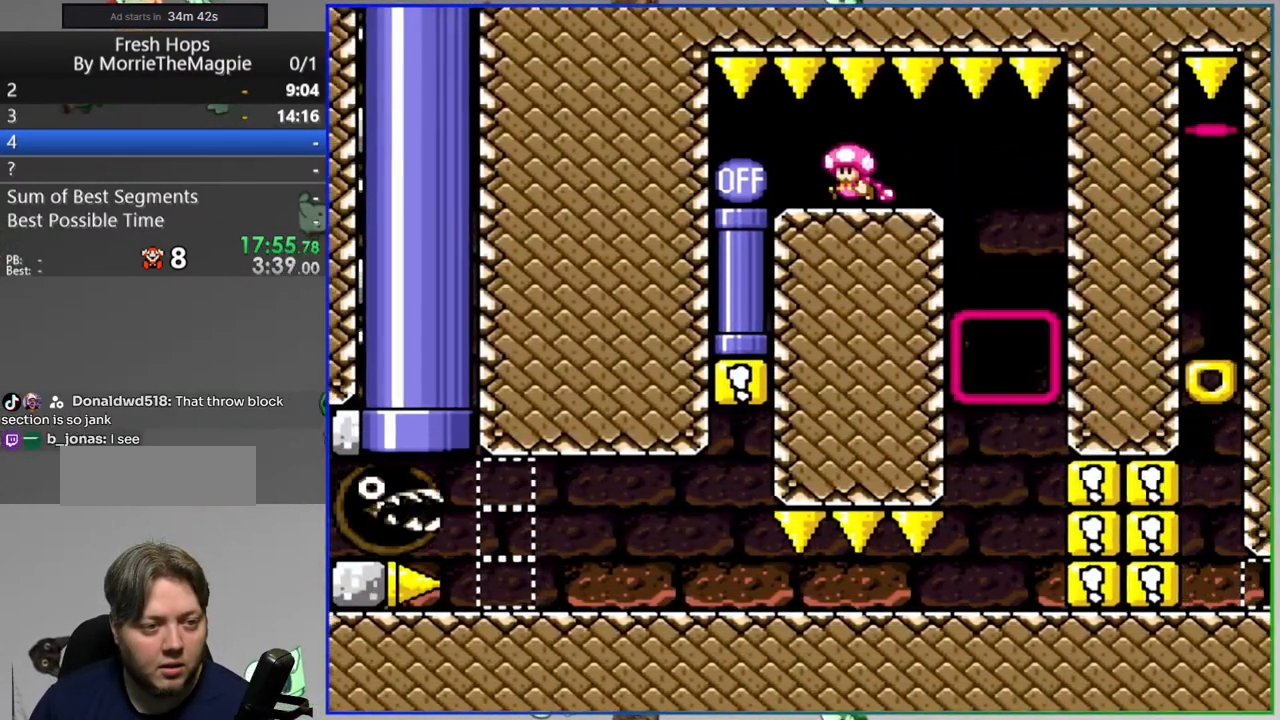
{"dt_ms": 500, "buttons": ["Y"], "events": [[167, "DPAD_DOWN", "up"]]}
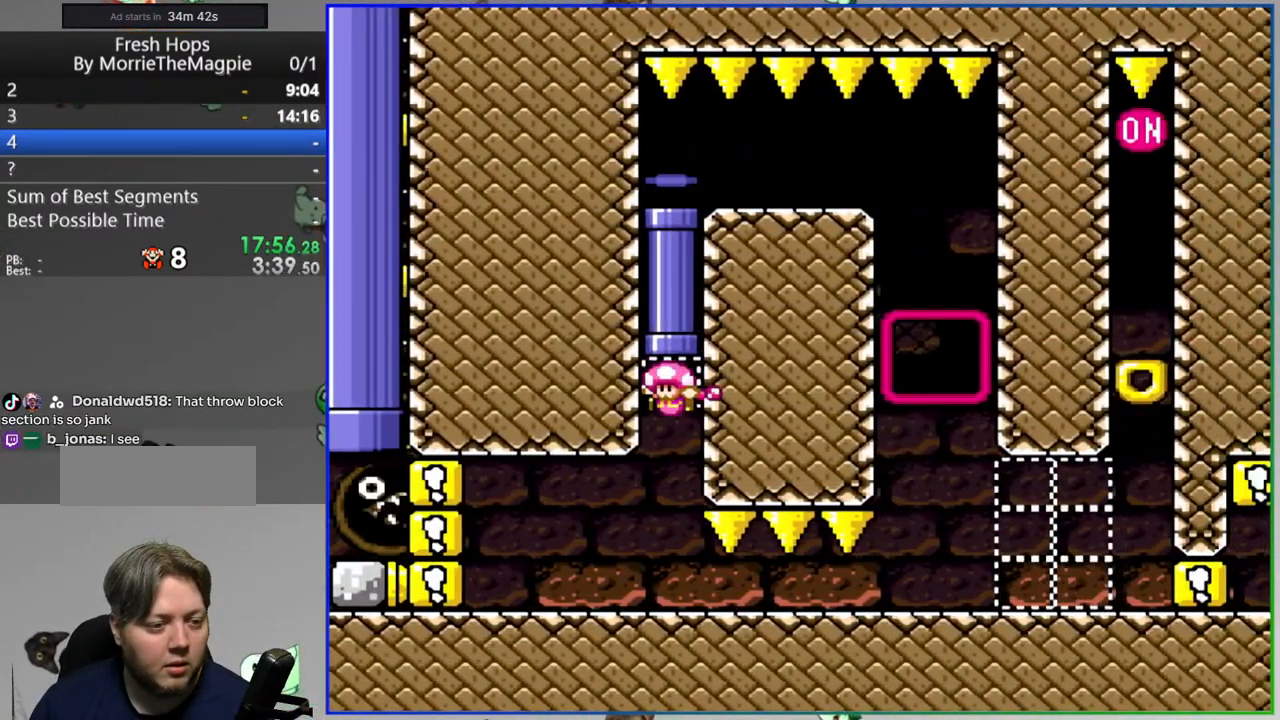
{"dt_ms": 500, "buttons": ["Y", "DPAD_RIGHT"], "events": [[83, "DPAD_RIGHT", "down"]]}
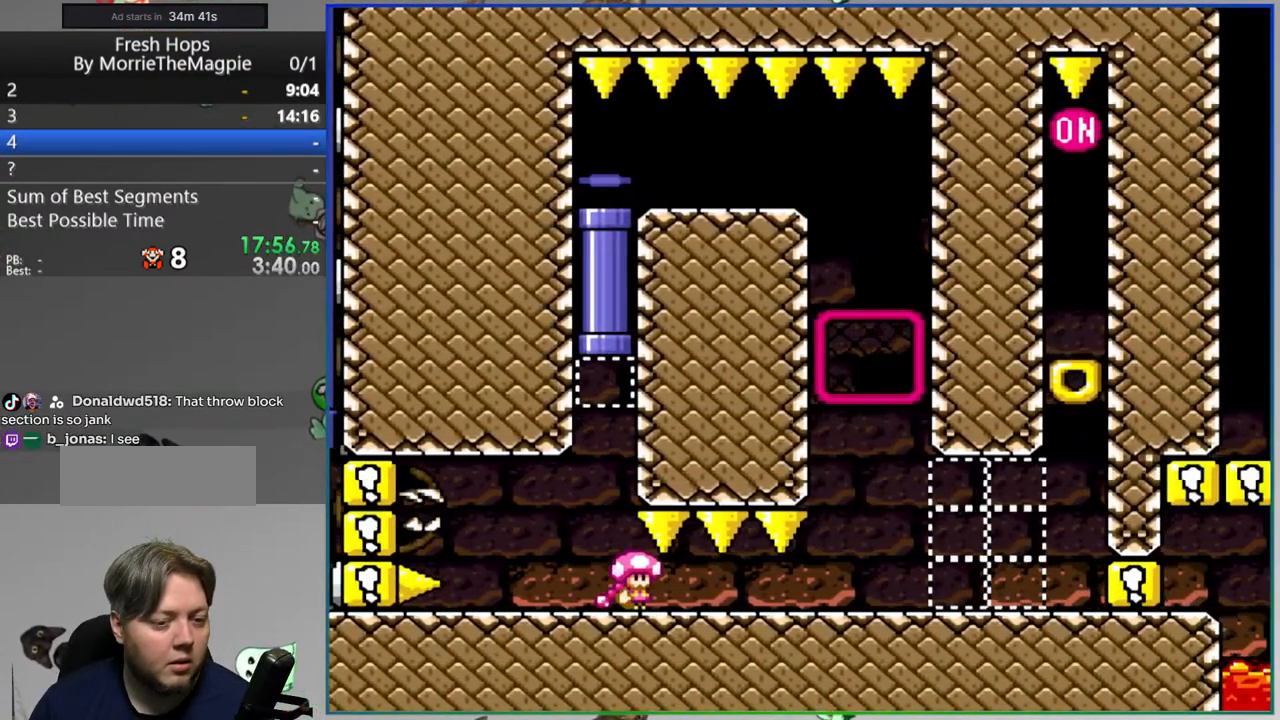
{"dt_ms": 500, "buttons": ["Y", "DPAD_RIGHT"], "events": []}
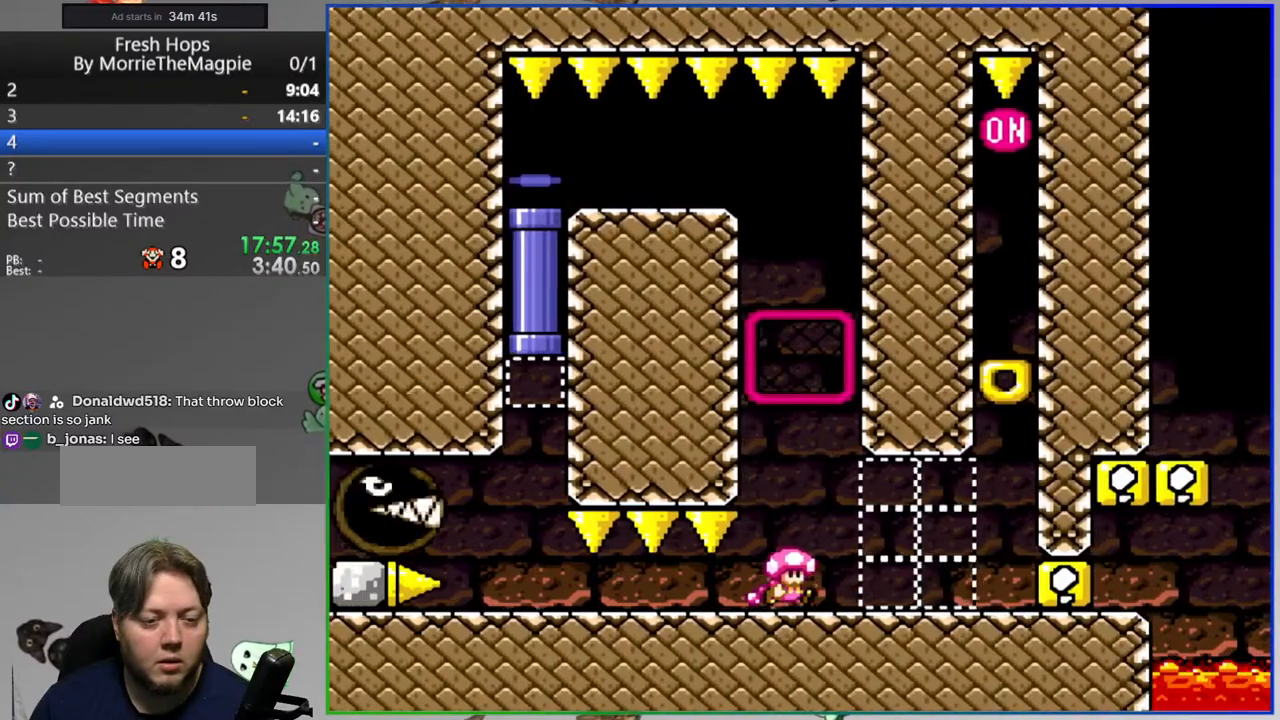
{"dt_ms": 500, "buttons": ["B", "Y"], "events": [[117, "B", "down"], [200, "DPAD_RIGHT", "up"]]}
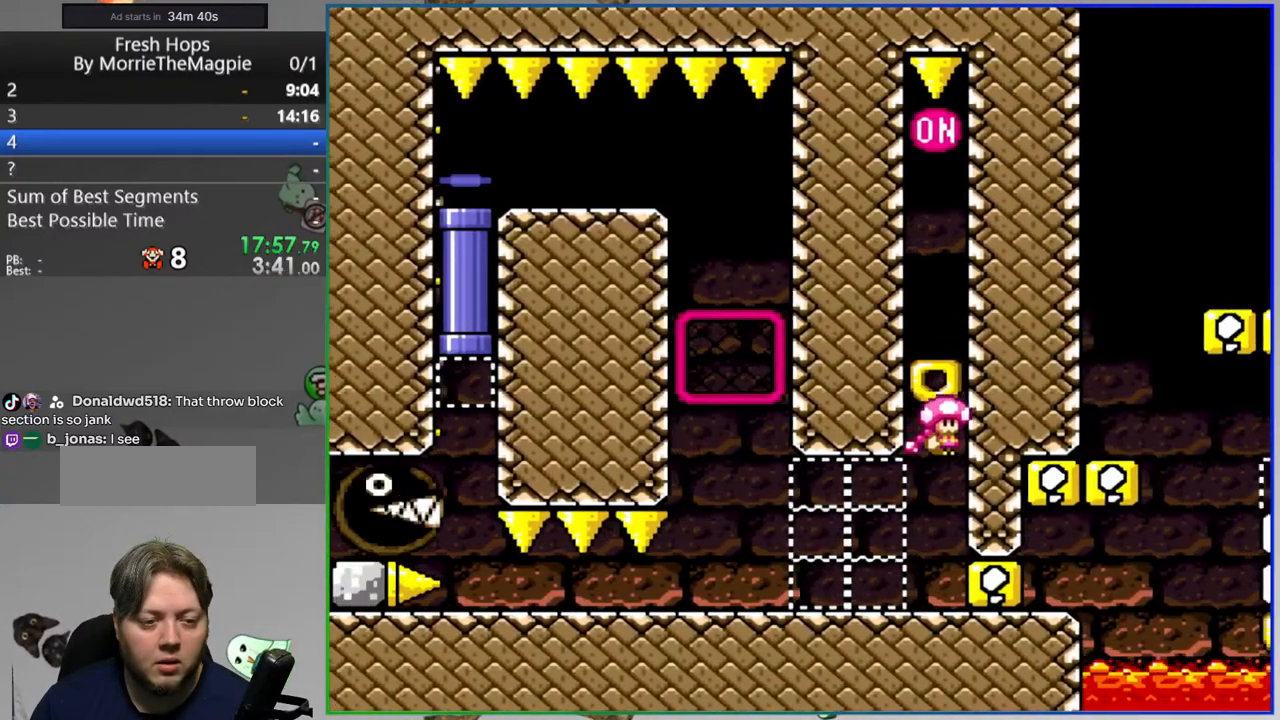
{"dt_ms": 500, "buttons": ["Y"], "events": [[17, "B", "up"], [150, "B", "down"], [417, "B", "up"]]}
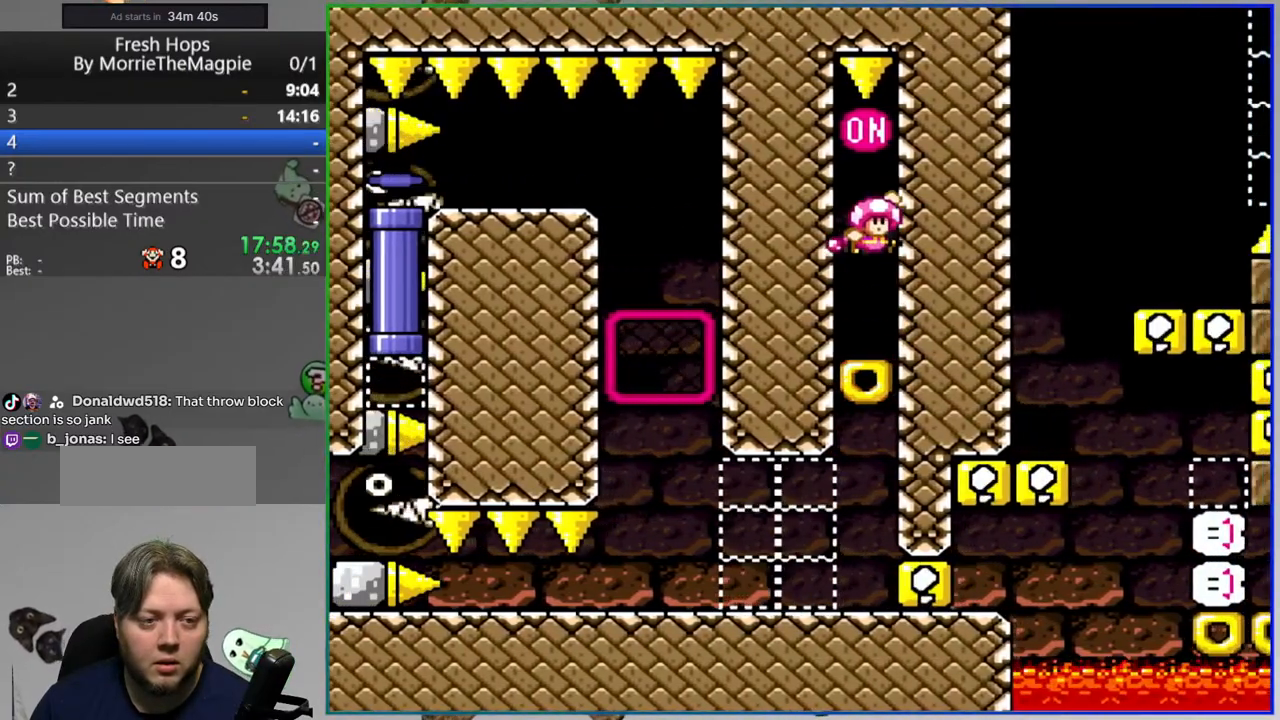
{"dt_ms": 500, "buttons": ["Y"], "events": []}
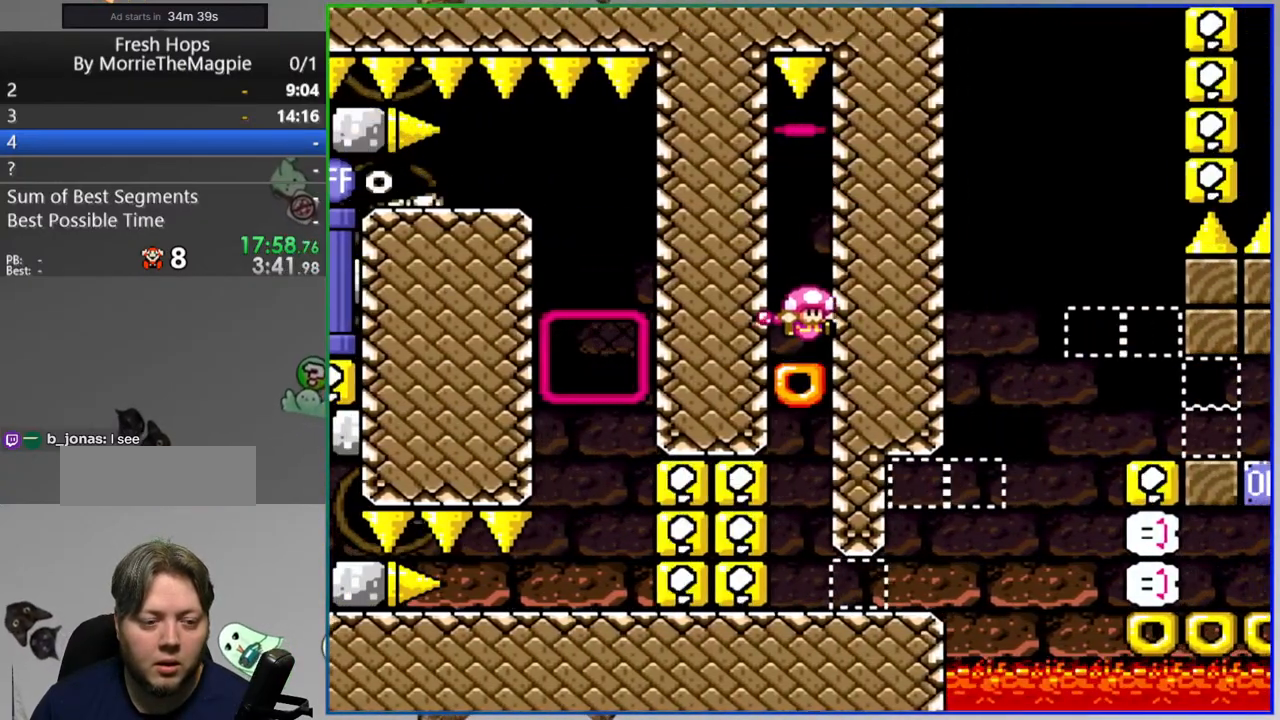
{"dt_ms": 500, "buttons": ["Y", "DPAD_RIGHT"], "events": [[433, "DPAD_RIGHT", "down"]]}
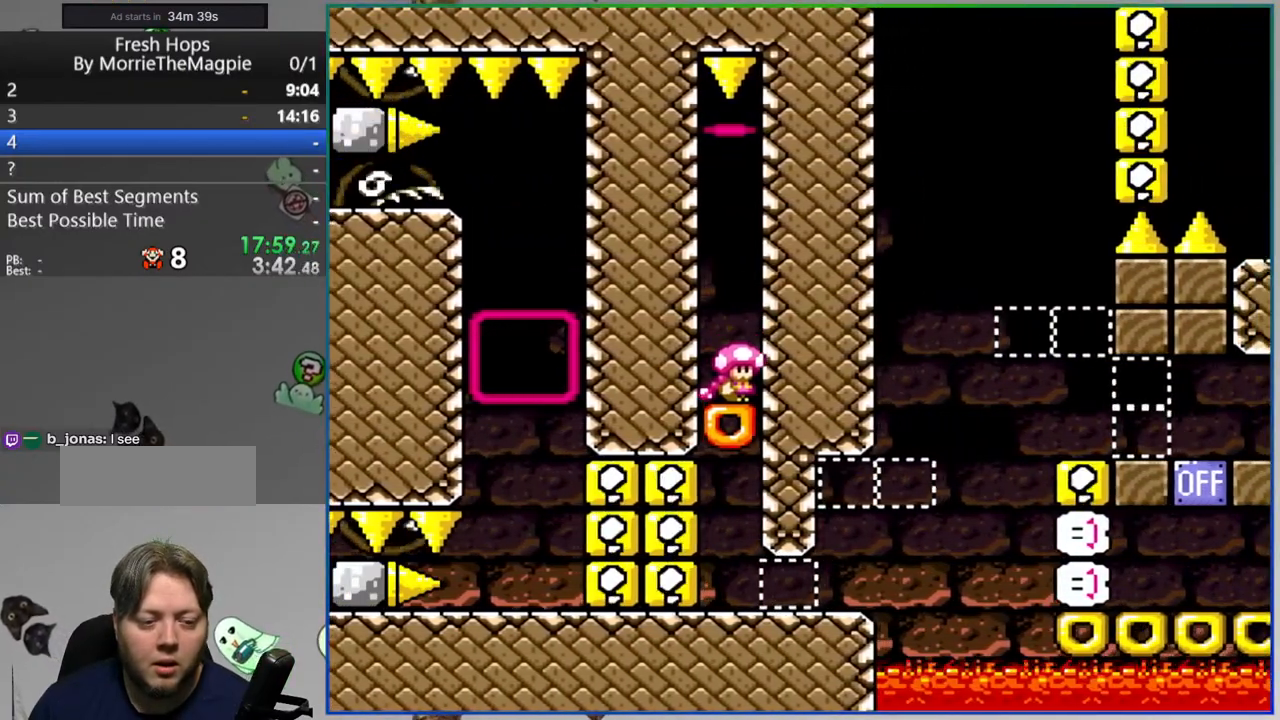
{"dt_ms": 500, "buttons": ["A", "Y", "DPAD_RIGHT"], "events": [[483, "A", "down"]]}
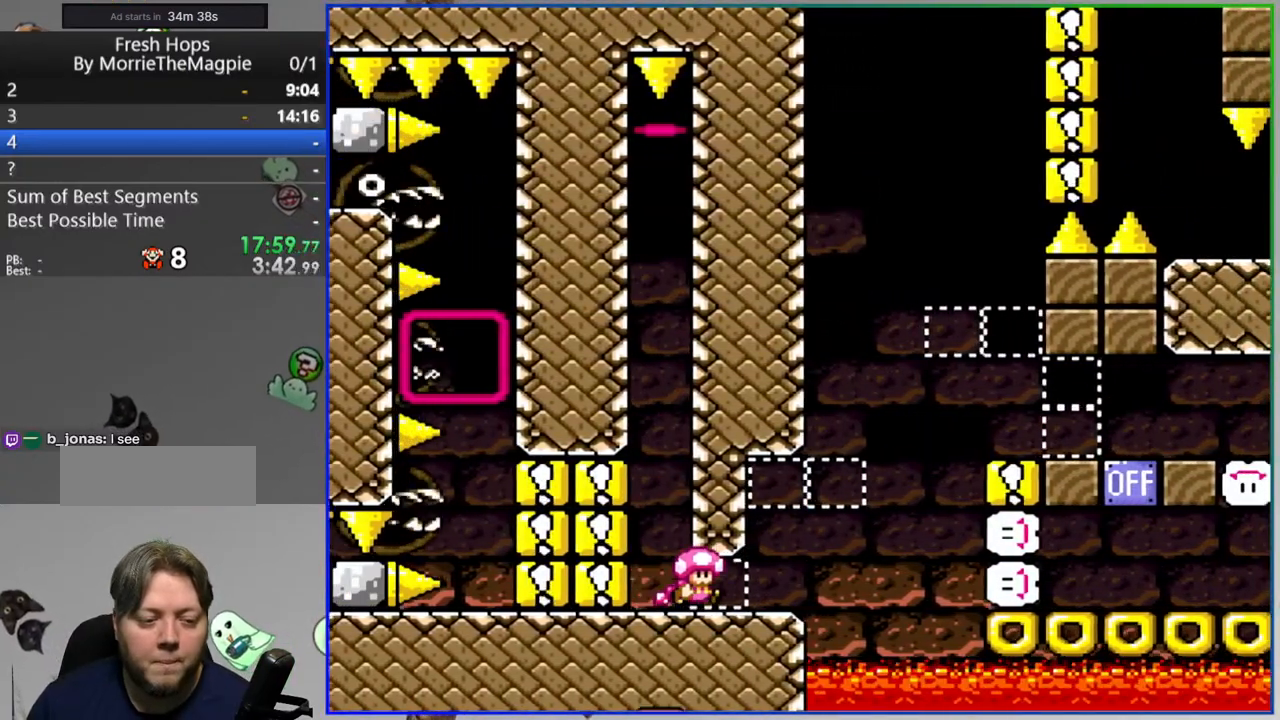
{"dt_ms": 500, "buttons": ["Y", "DPAD_RIGHT"], "events": [[267, "A", "up"]]}
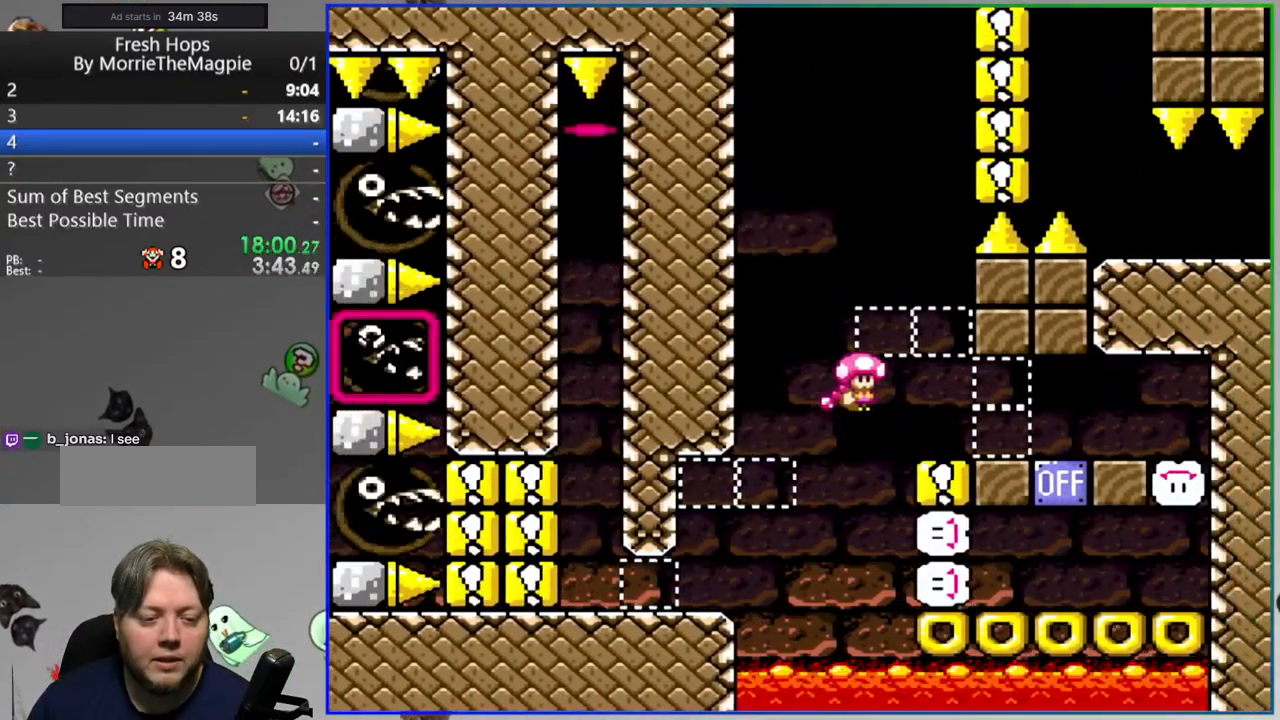
{"dt_ms": 500, "buttons": ["Y"], "events": [[500, "DPAD_RIGHT", "up"]]}
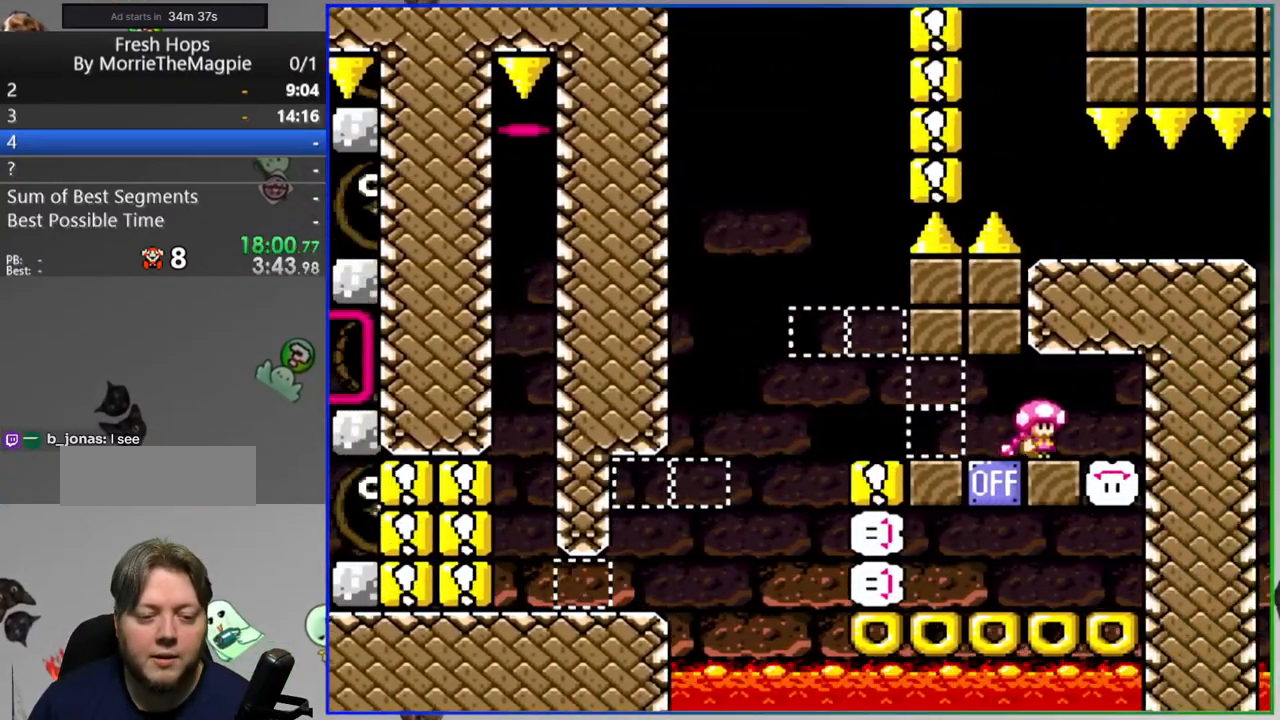
{"dt_ms": 500, "buttons": ["B", "Y", "DPAD_LEFT"], "events": [[50, "DPAD_LEFT", "down"], [400, "B", "down"]]}
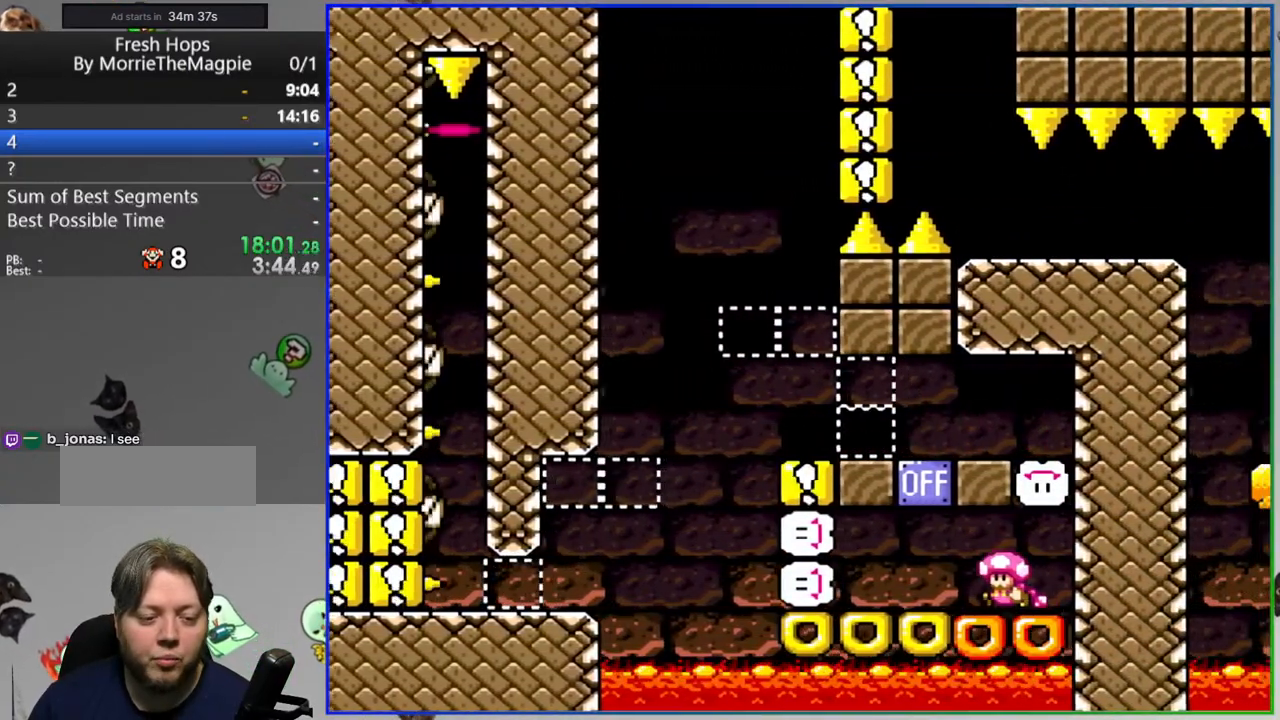
{"dt_ms": 500, "buttons": ["Y"], "events": [[33, "B", "up"], [217, "B", "down"], [367, "B", "up"], [400, "DPAD_LEFT", "up"]]}
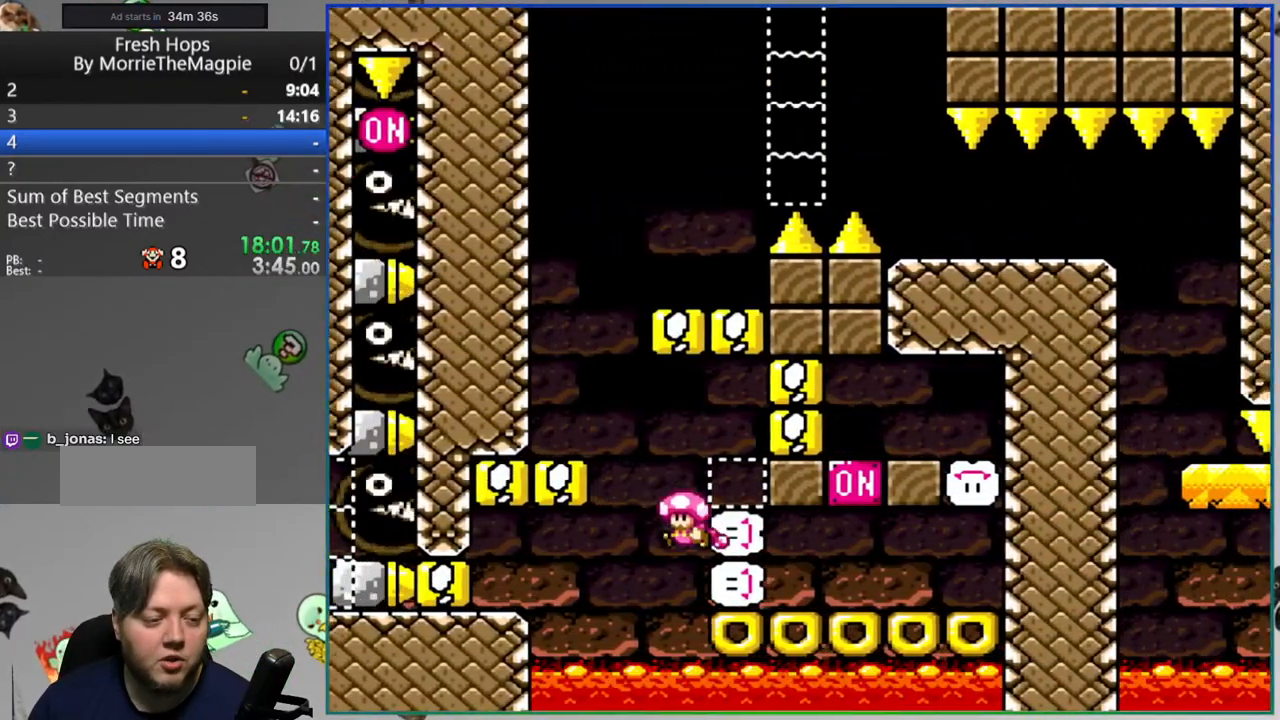
{"dt_ms": 500, "buttons": ["Y"], "events": [[33, "DPAD_RIGHT", "down"], [217, "B", "down"], [250, "DPAD_RIGHT", "up"], [300, "DPAD_RIGHT", "down"], [433, "B", "up"], [433, "DPAD_RIGHT", "up"]]}
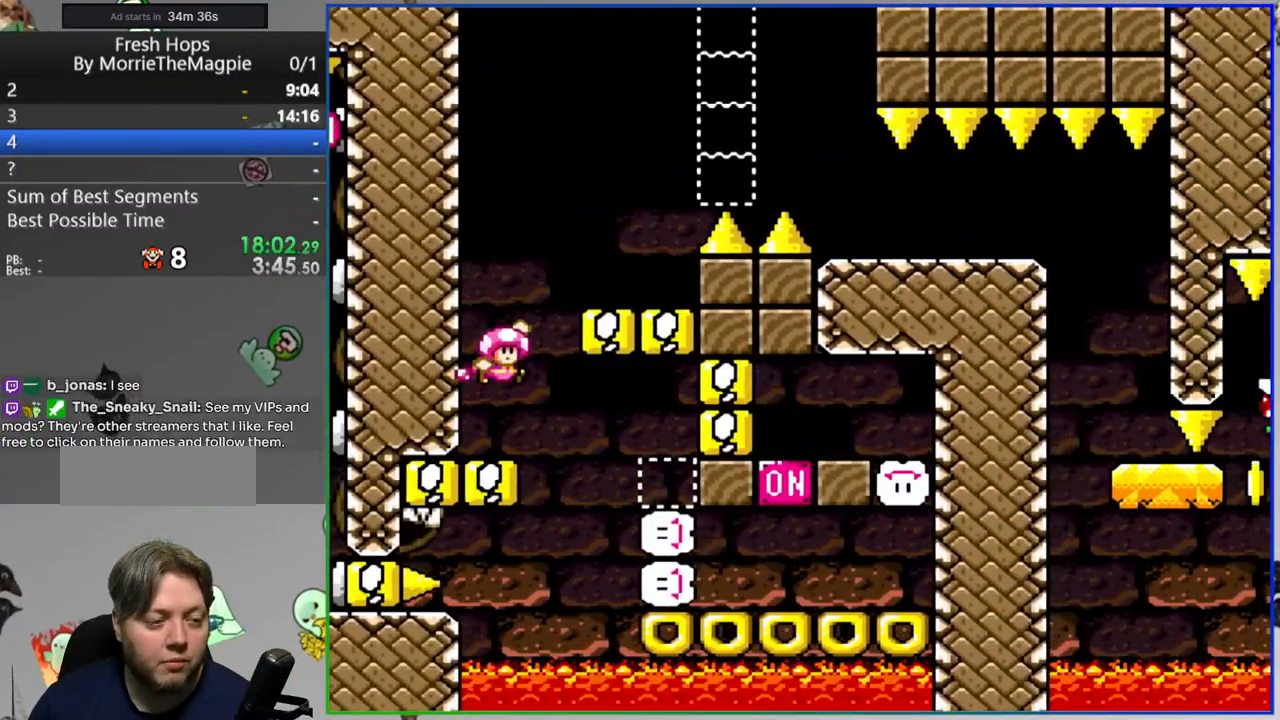
{"dt_ms": 500, "buttons": ["B", "Y", "DPAD_RIGHT"], "events": [[67, "DPAD_LEFT", "down"], [167, "DPAD_LEFT", "up"], [183, "DPAD_RIGHT", "down"], [200, "B", "down"]]}
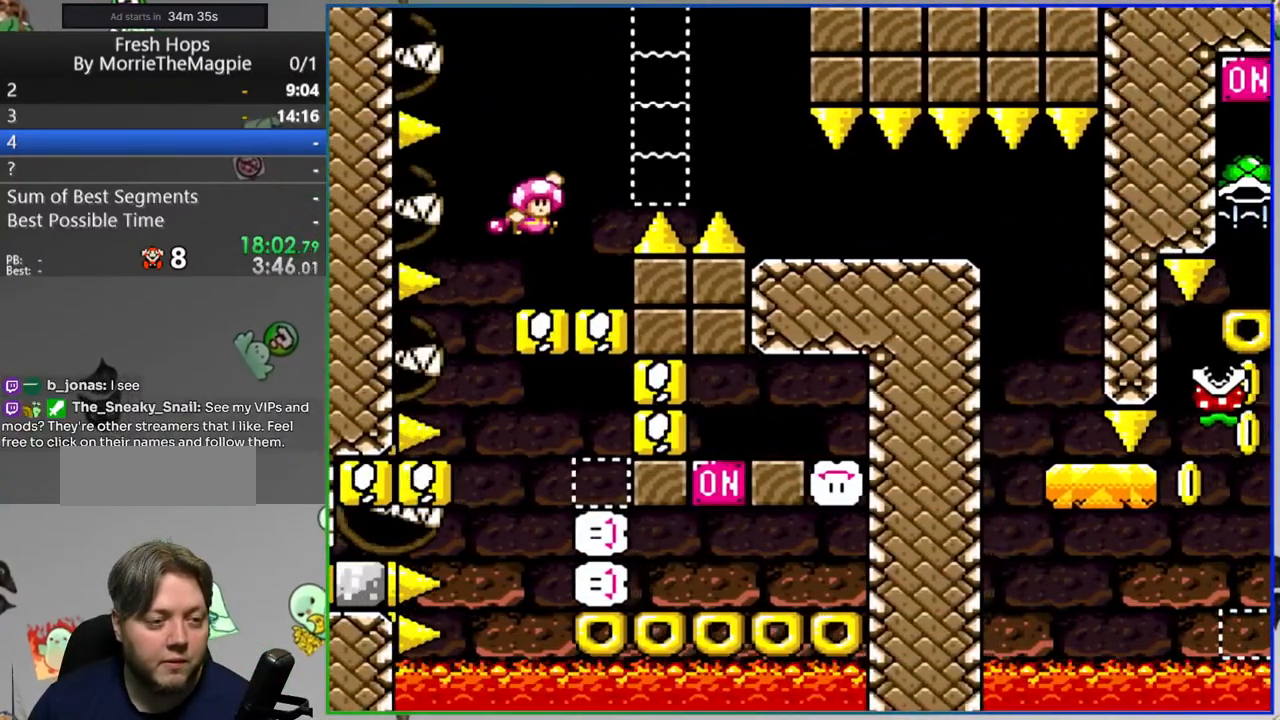
{"dt_ms": 500, "buttons": ["B", "Y", "DPAD_RIGHT"], "events": [[67, "B", "up"], [167, "B", "down"]]}
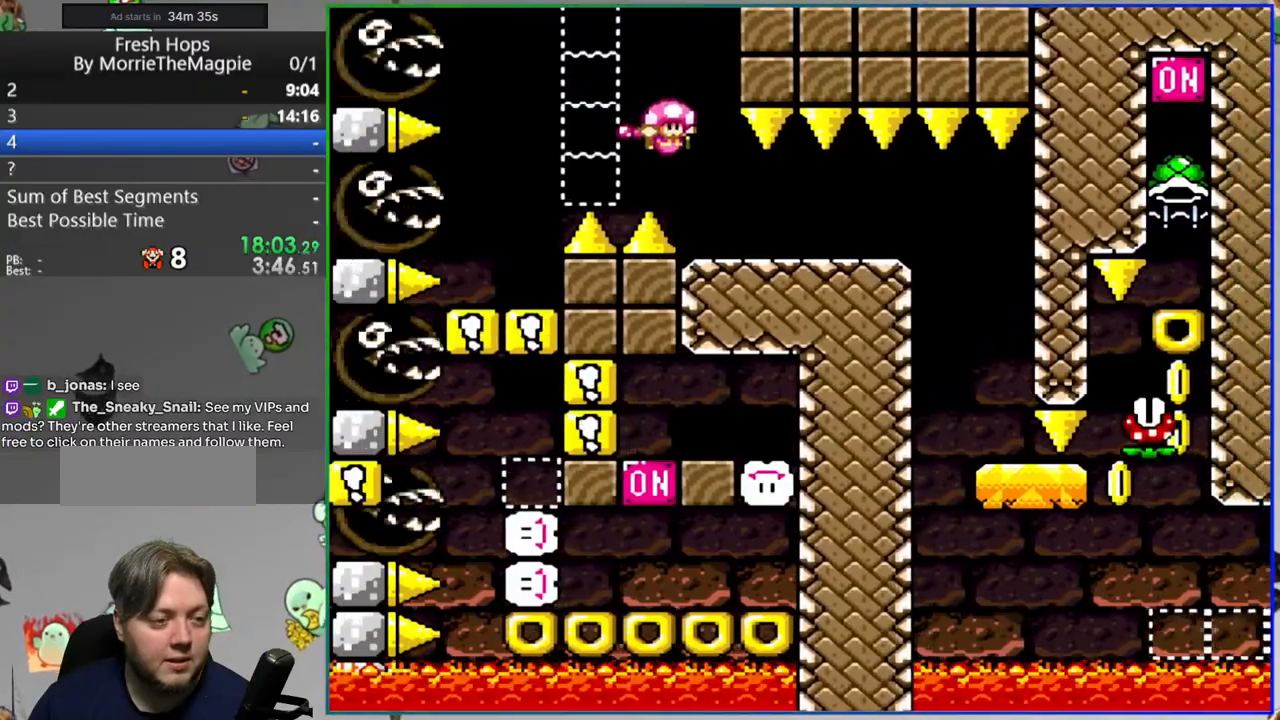
{"dt_ms": 500, "buttons": ["Y", "DPAD_LEFT"], "events": [[350, "B", "up"], [367, "DPAD_RIGHT", "up"], [400, "DPAD_LEFT", "down"]]}
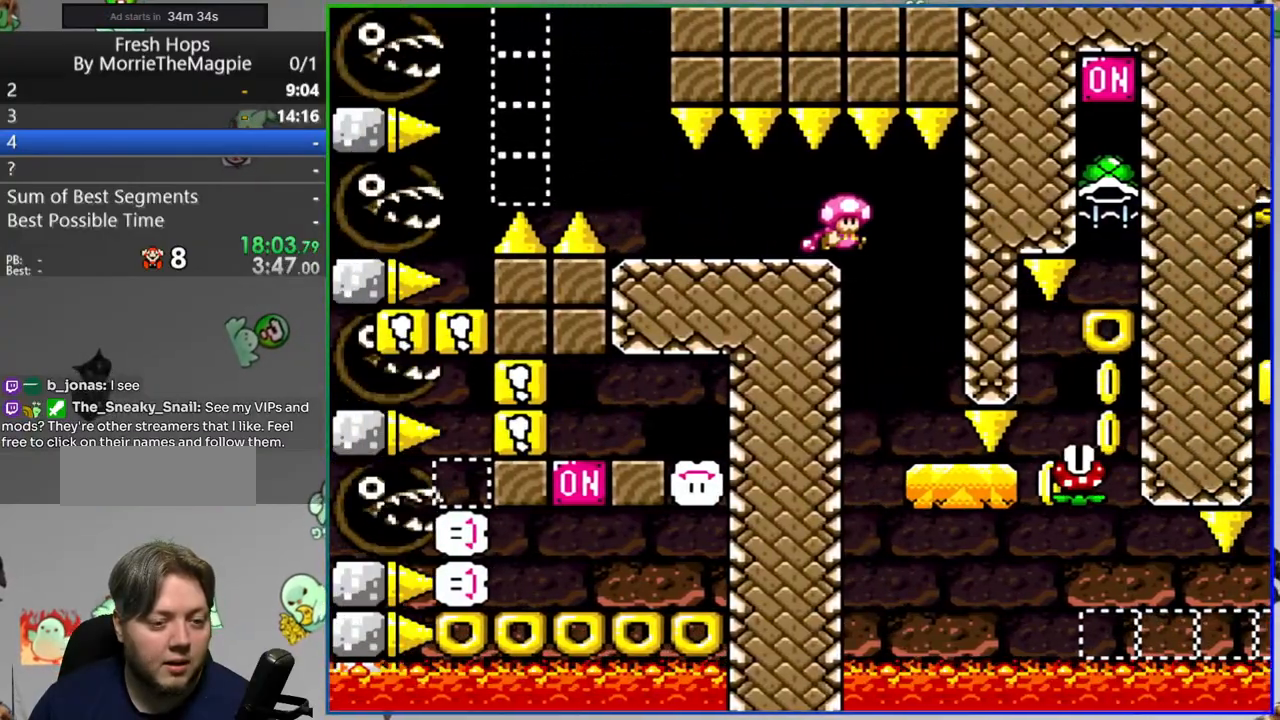
{"dt_ms": 500, "buttons": ["Y", "DPAD_RIGHT"], "events": [[33, "DPAD_LEFT", "up"], [217, "DPAD_RIGHT", "down"]]}
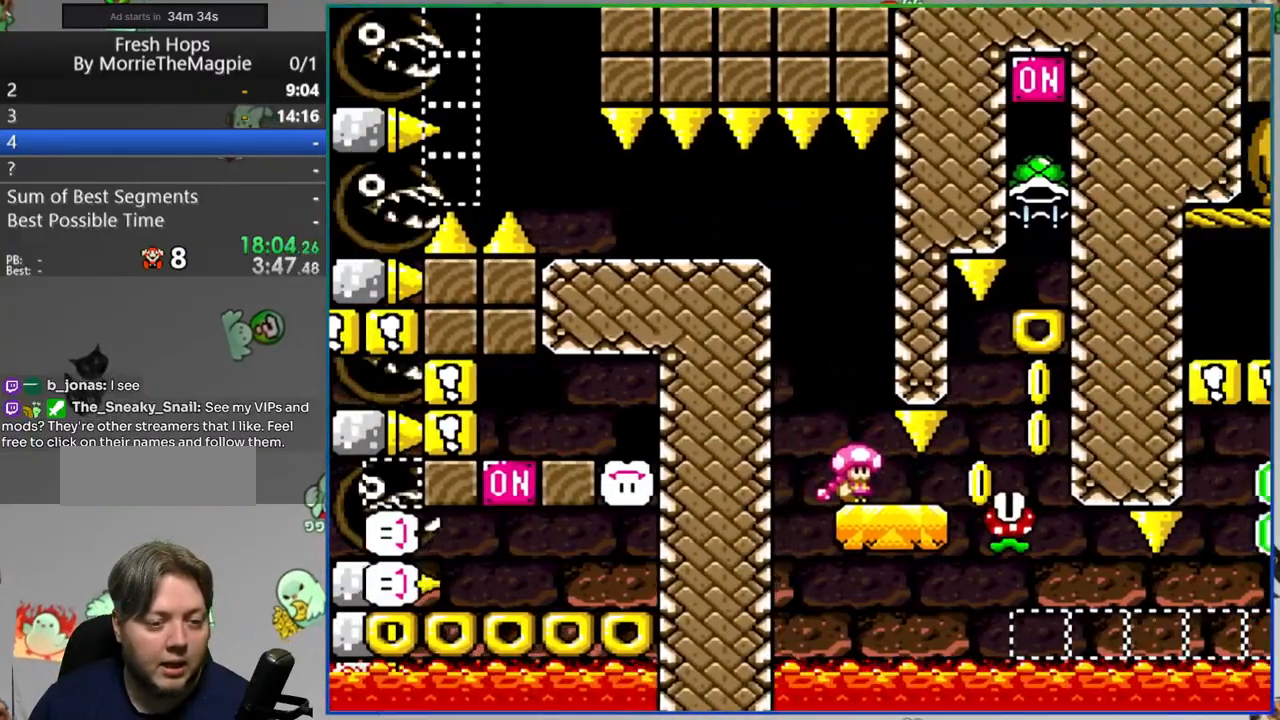
{"dt_ms": 500, "buttons": ["B", "Y"], "events": [[50, "B", "down"], [400, "DPAD_RIGHT", "up"]]}
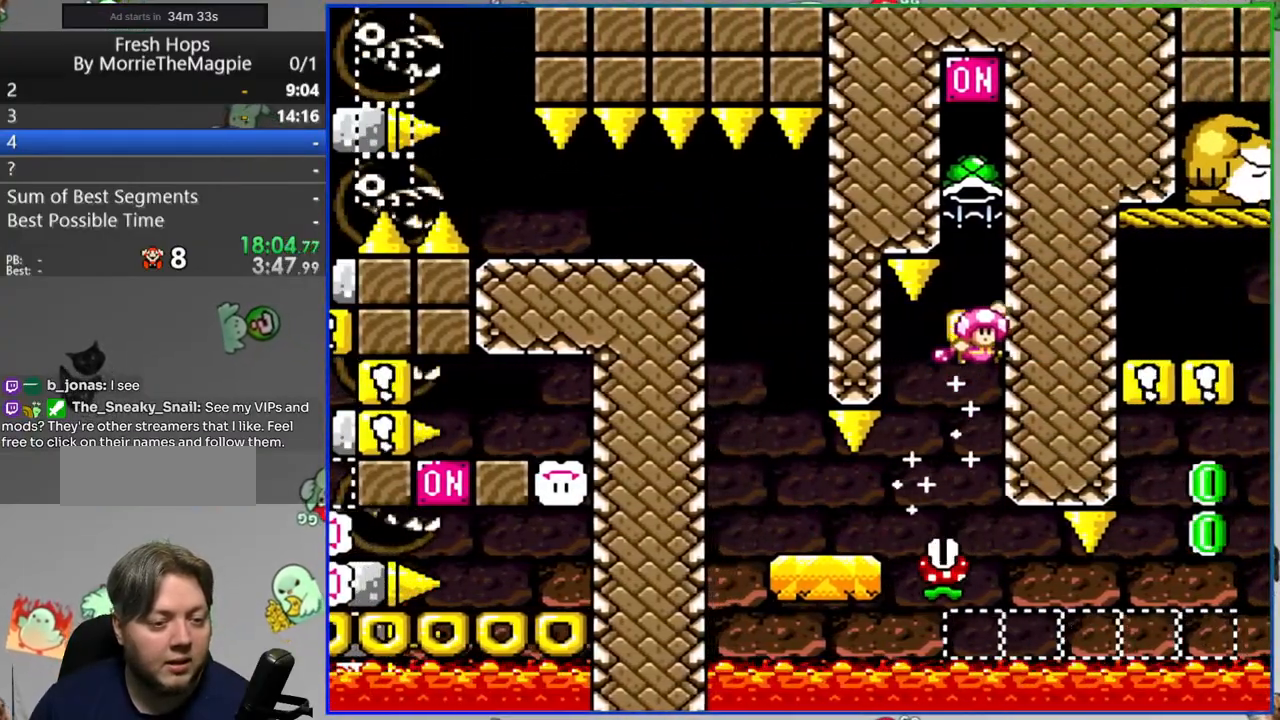
{"dt_ms": 500, "buttons": ["B", "Y"], "events": [[33, "B", "up"], [133, "B", "down"]]}
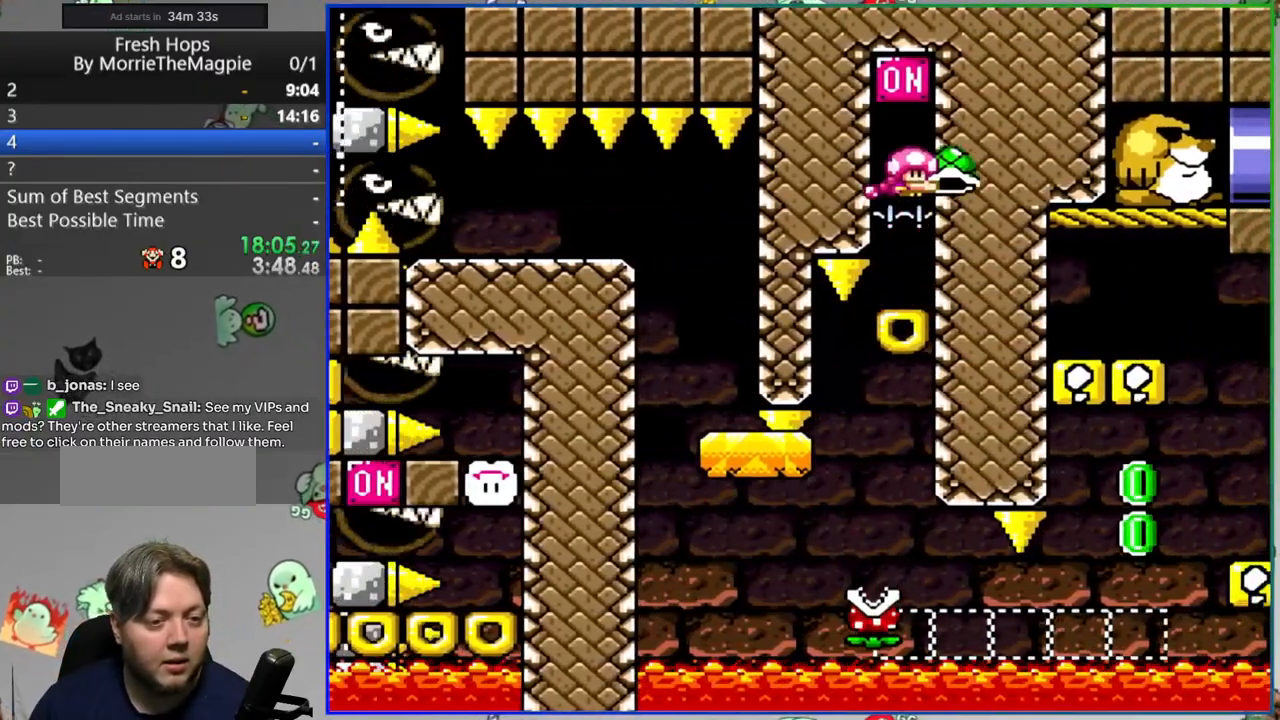
{"dt_ms": 500, "buttons": ["Y"], "events": [[100, "B", "up"]]}
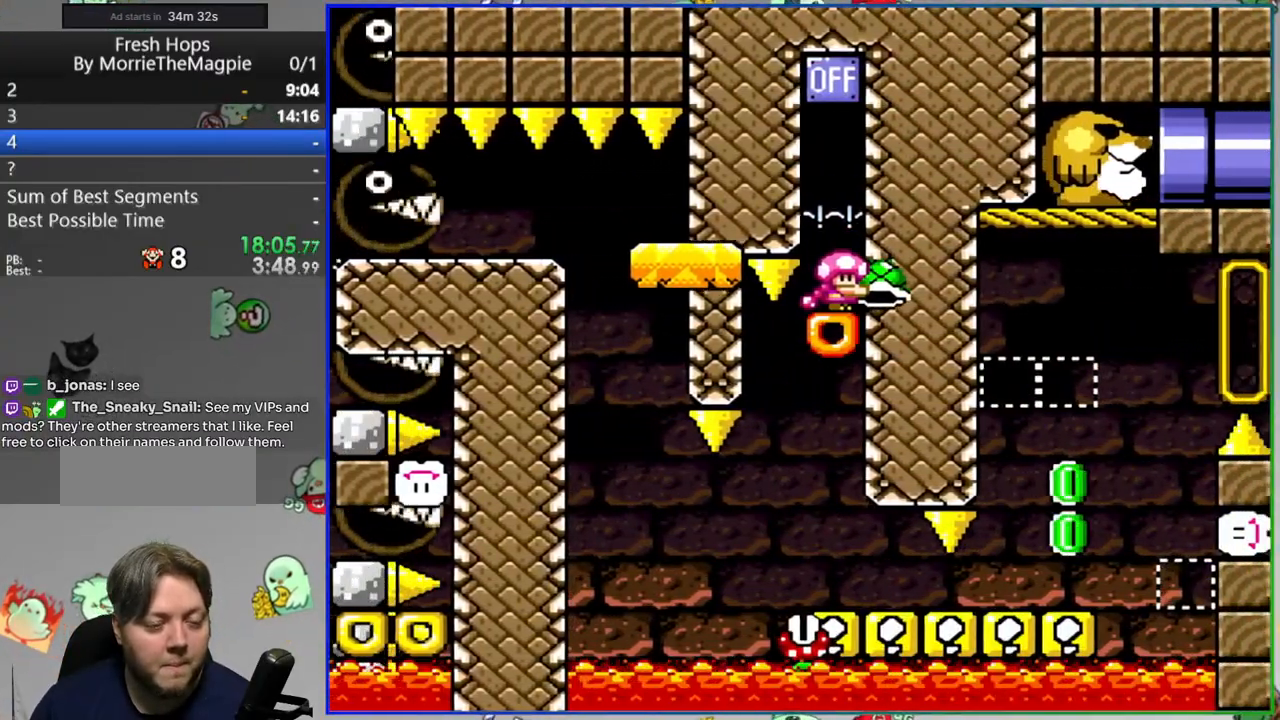
{"dt_ms": 500, "buttons": ["Y"], "events": []}
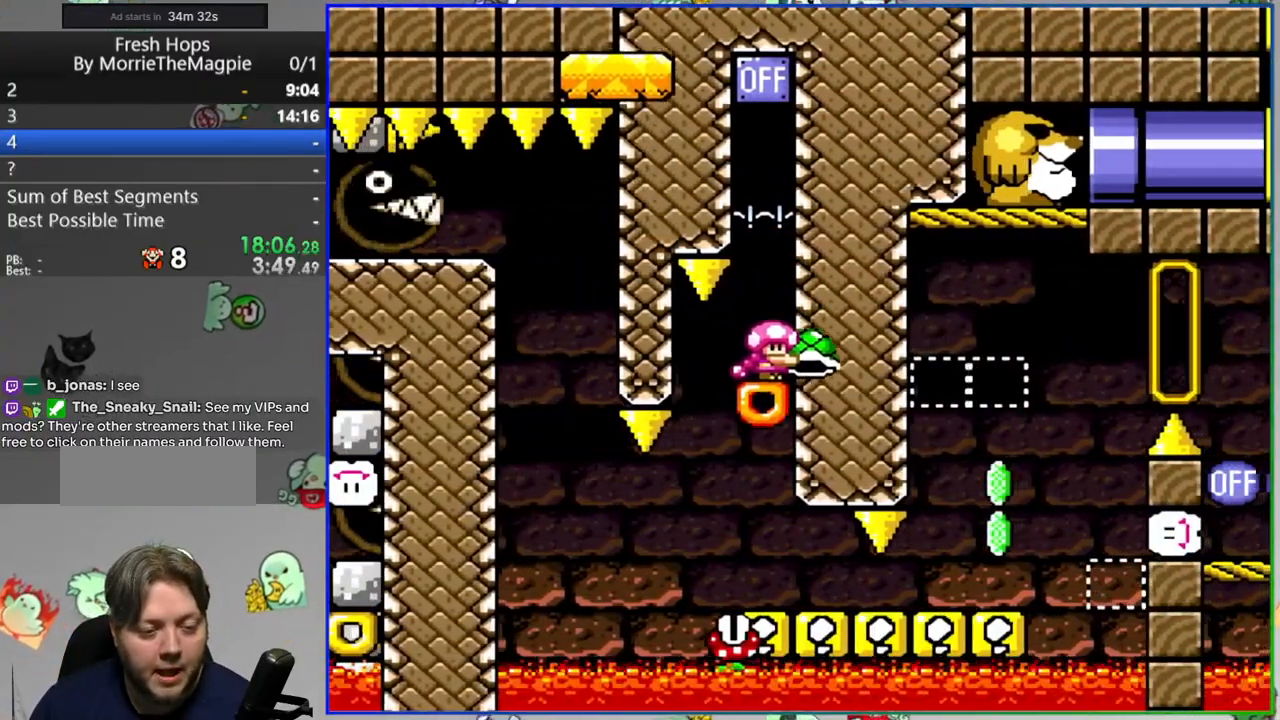
{"dt_ms": 1000, "buttons": ["B", "Y", "DPAD_RIGHT"]}
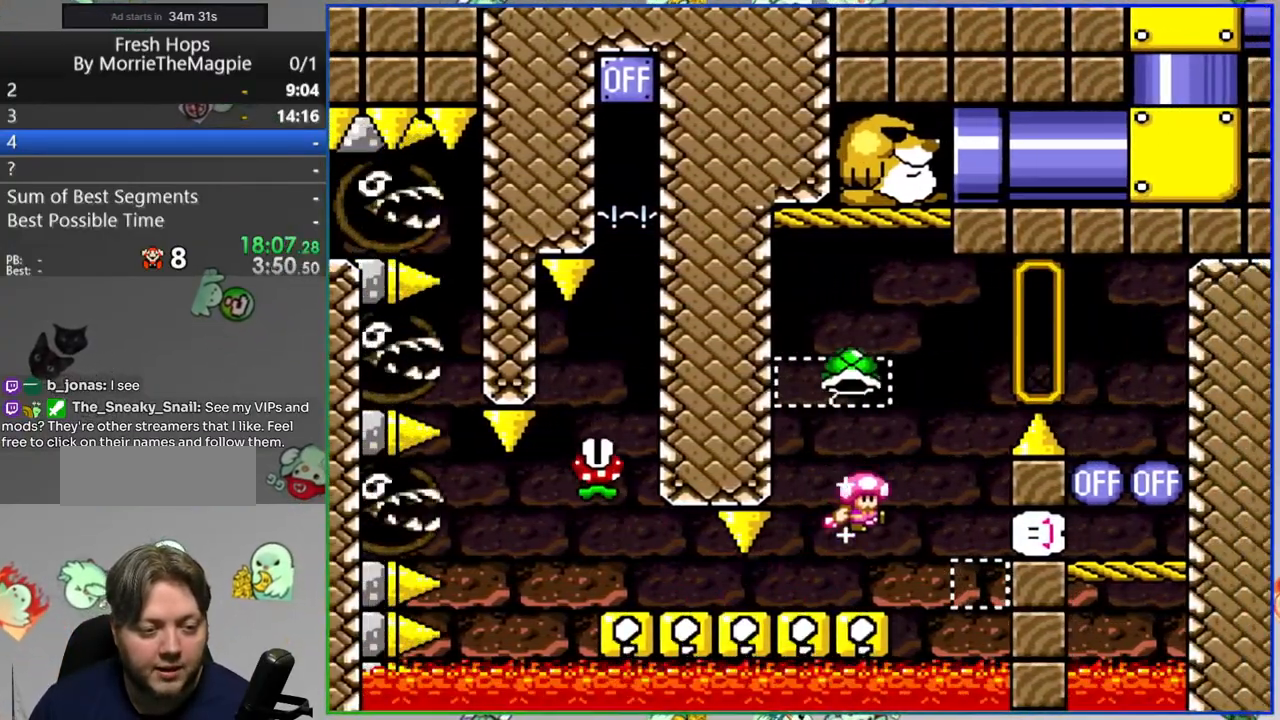
{"dt_ms": 500, "buttons": ["Y", "DPAD_LEFT"], "events": [[317, "B", "up"], [317, "DPAD_RIGHT", "up"], [400, "DPAD_LEFT", "down"]]}
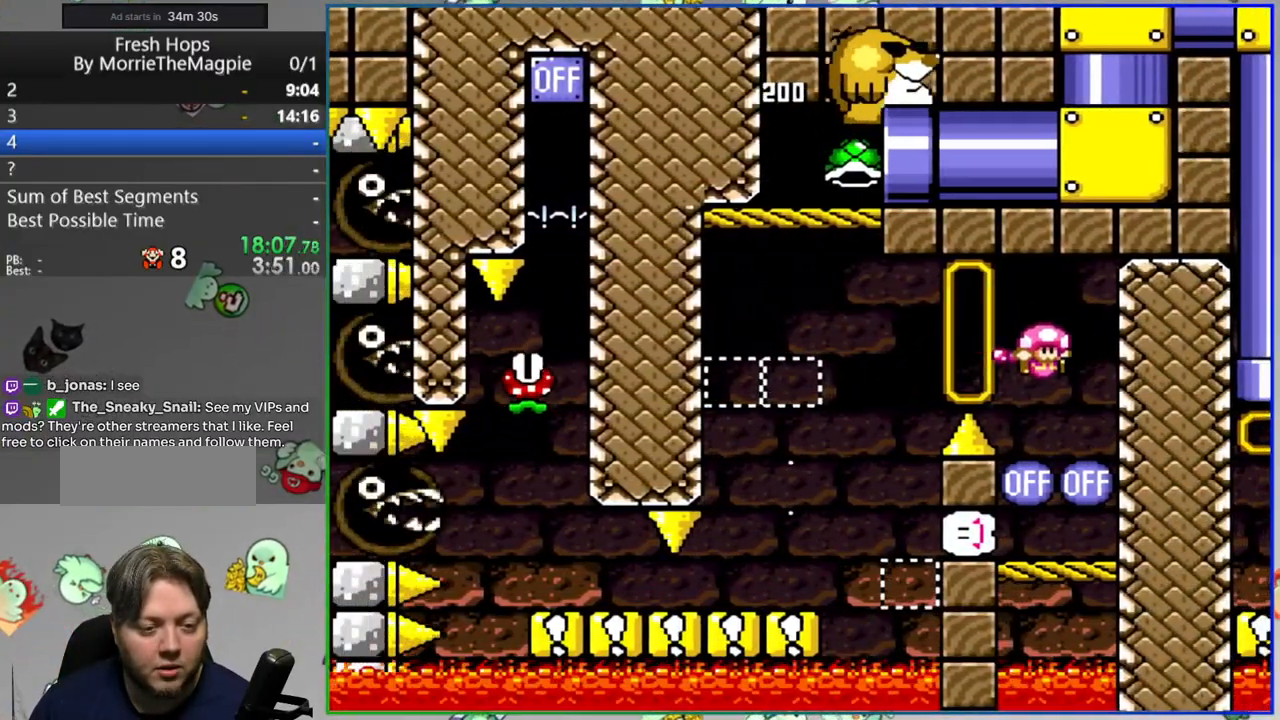
{"dt_ms": 500, "buttons": ["B", "Y", "DPAD_LEFT"], "events": [[500, "B", "down"]]}
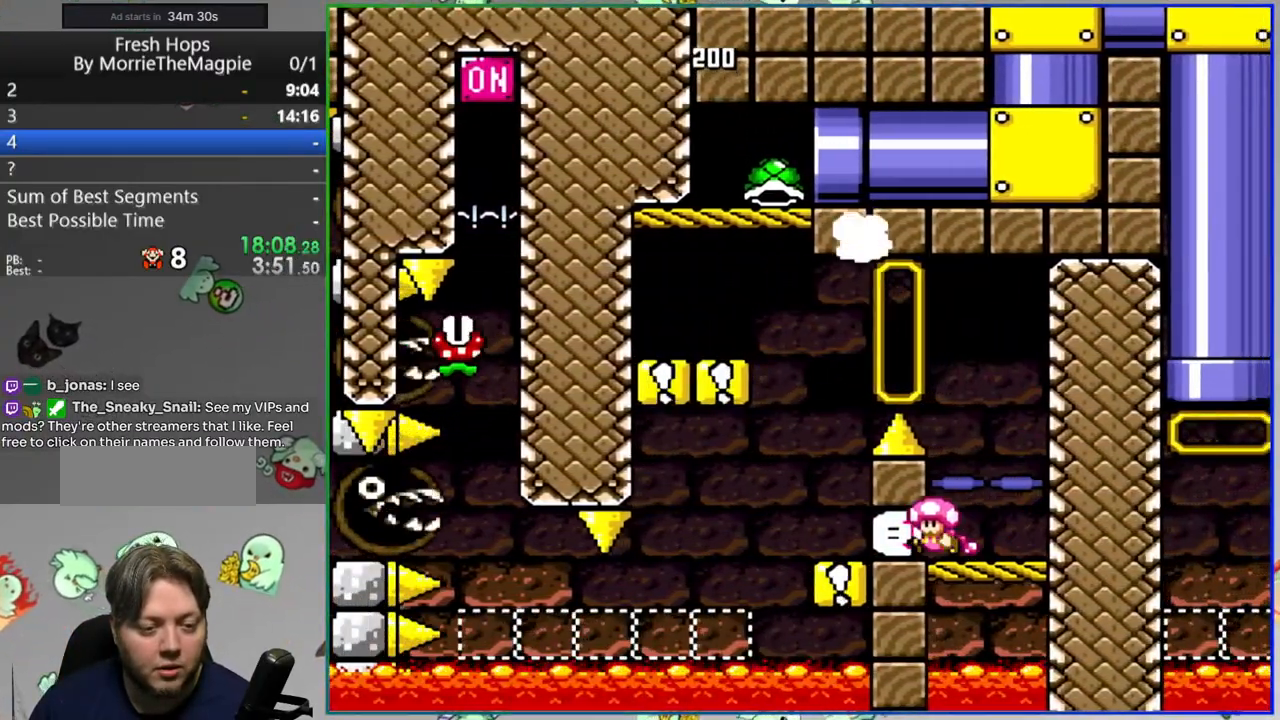
{"dt_ms": 500, "buttons": ["Y", "DPAD_RIGHT"], "events": [[33, "DPAD_LEFT", "up"], [33, "DPAD_RIGHT", "down"], [167, "DPAD_LEFT", "down"], [167, "DPAD_RIGHT", "up"], [300, "B", "up"], [467, "DPAD_LEFT", "up"], [483, "DPAD_RIGHT", "down"]]}
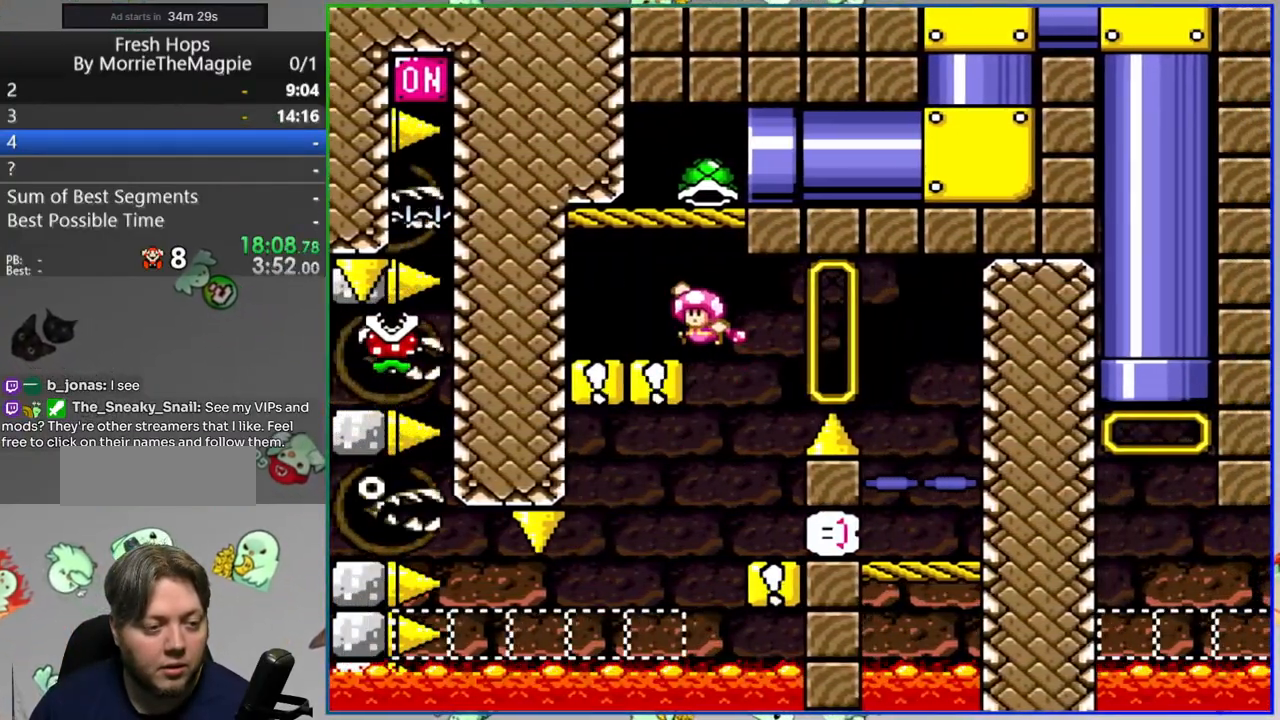
{"dt_ms": 500, "buttons": ["Y", "DPAD_RIGHT"], "events": [[100, "B", "down"], [317, "B", "up"]]}